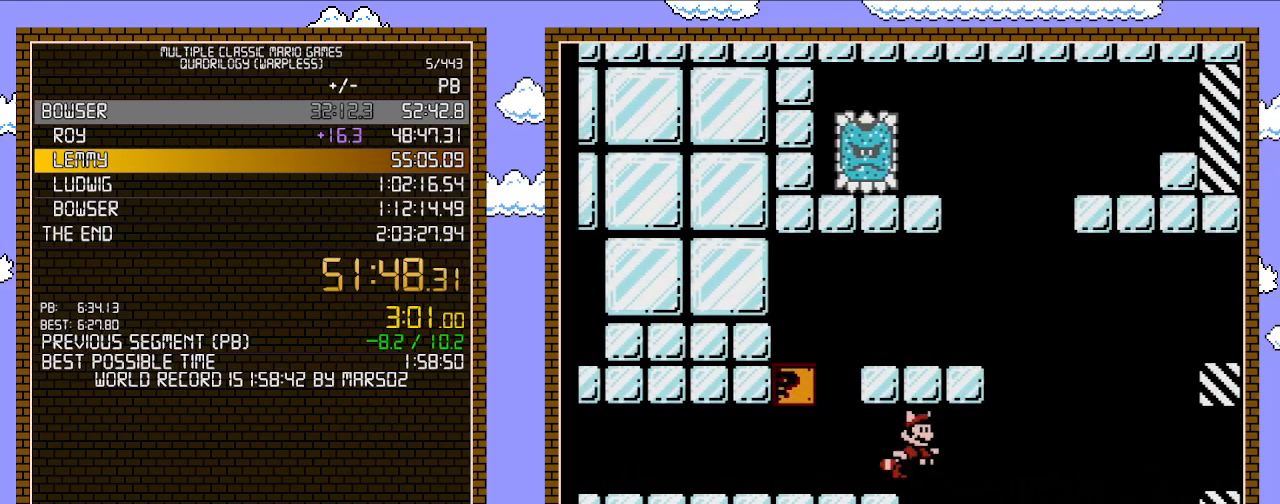
Gameplay with a controller (Nintendo layout); each line is a JSON object with the inputs held at the frame after it. "events" lists button and stick changes between this image and that frame as [ms after this image, input, new state], when the widget could be followed in between. Not read: L3 R3.
{"buttons": ["B", "DPAD_RIGHT"], "events": [[67, "A", "down"], [167, "A", "up"], [250, "A", "down"], [450, "A", "up"]]}
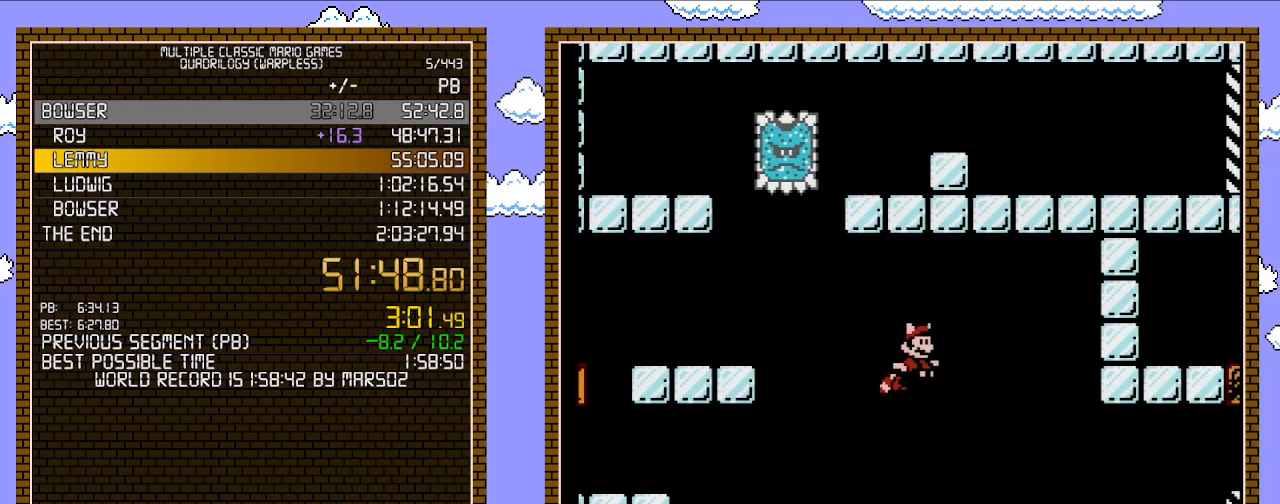
{"buttons": ["B", "DPAD_RIGHT"], "events": [[383, "A", "down"], [467, "A", "up"]]}
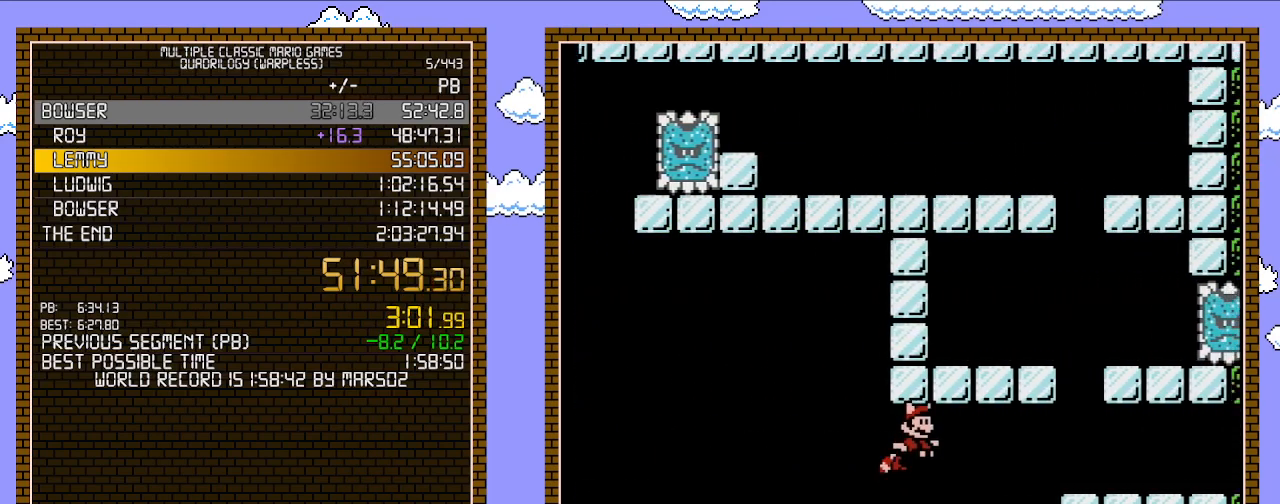
{"buttons": ["B", "DPAD_RIGHT"], "events": [[100, "A", "down"], [317, "A", "up"]]}
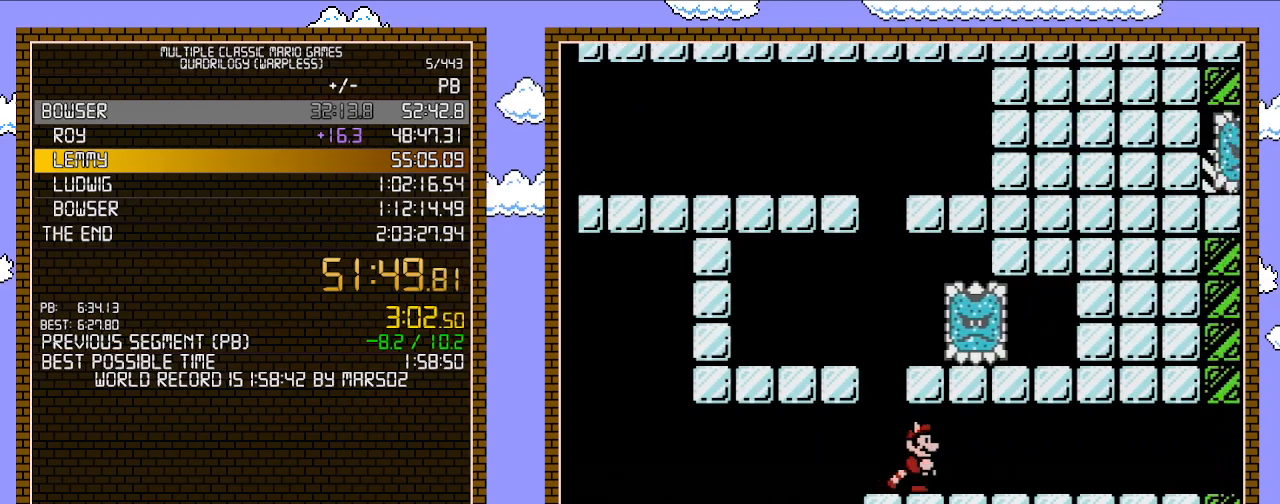
{"buttons": ["B", "DPAD_RIGHT"], "events": []}
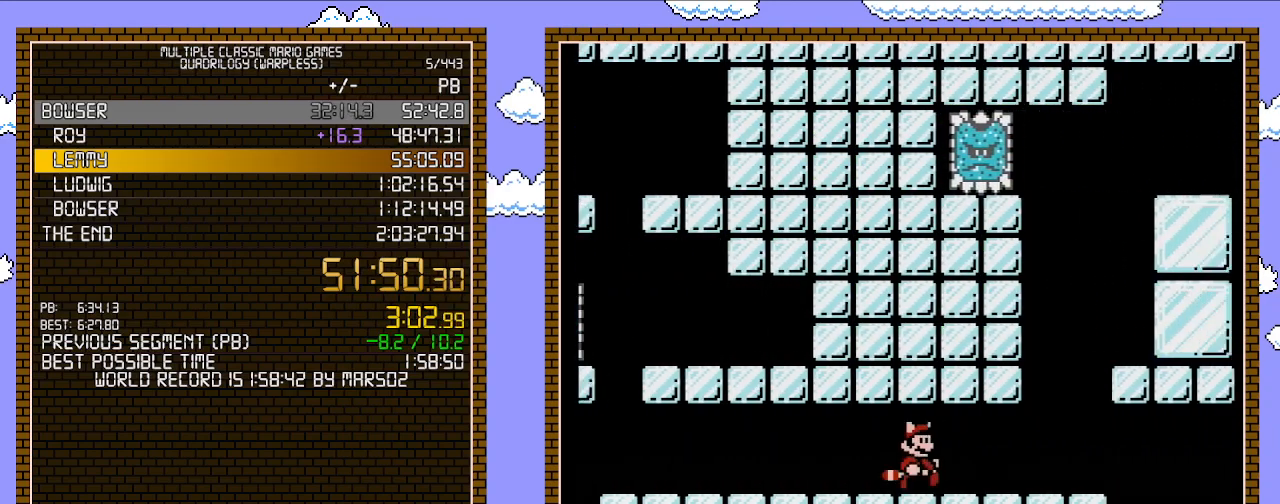
{"buttons": ["A", "B", "DPAD_RIGHT"], "events": [[350, "DPAD_DOWN", "down"], [383, "DPAD_RIGHT", "up"], [417, "A", "down"], [500, "DPAD_DOWN", "up"], [500, "DPAD_RIGHT", "down"]]}
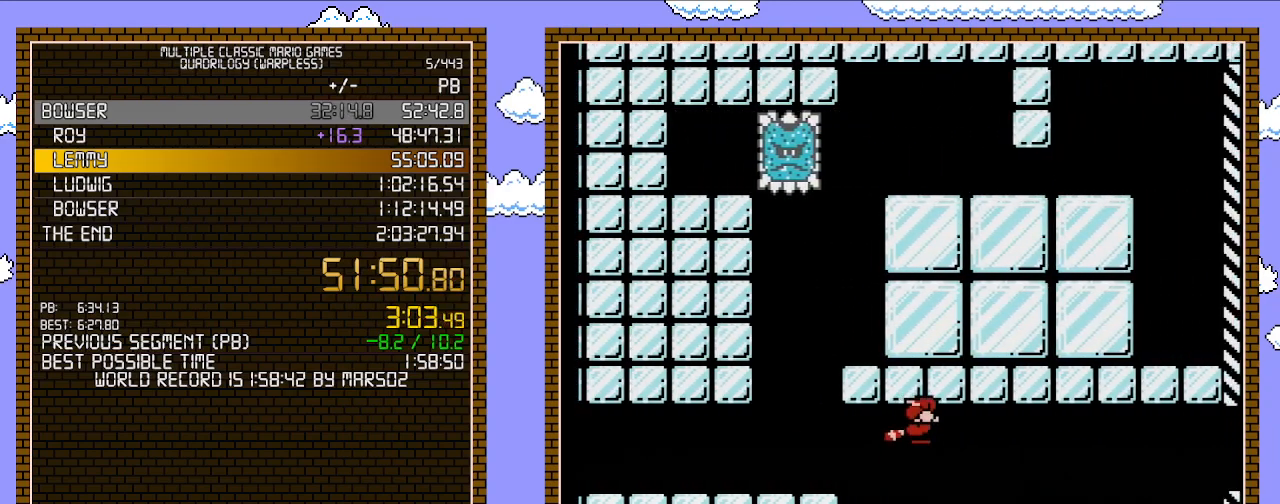
{"buttons": ["A", "B", "DPAD_RIGHT"], "events": [[33, "A", "up"], [100, "A", "down"], [217, "A", "up"], [283, "A", "down"], [417, "A", "up"], [500, "A", "down"]]}
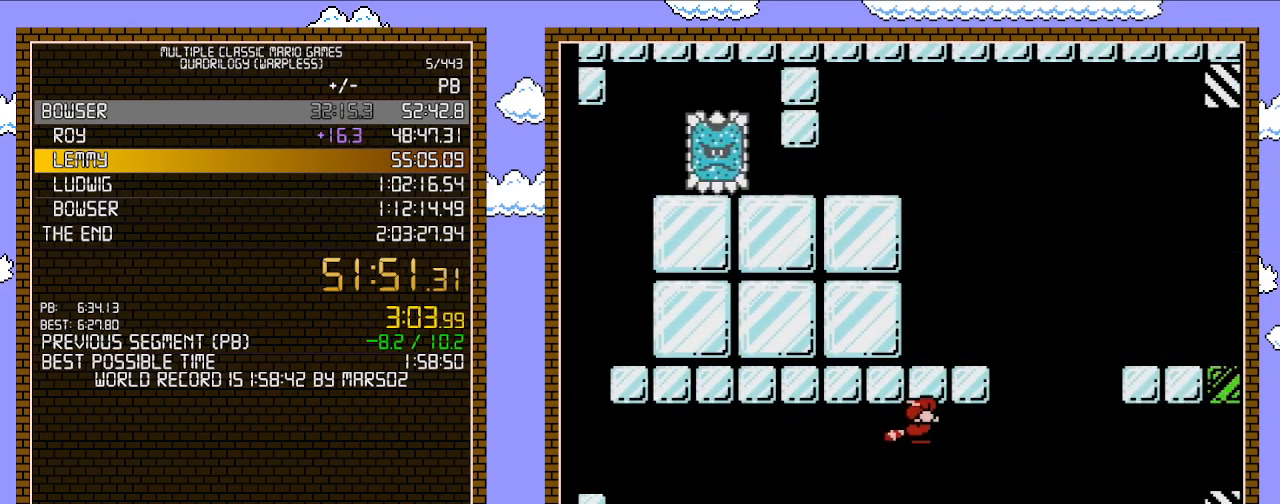
{"buttons": ["A", "B", "DPAD_UP", "DPAD_RIGHT"], "events": [[133, "A", "up"], [217, "A", "down"], [217, "DPAD_UP", "down"], [317, "A", "up"], [383, "A", "down"]]}
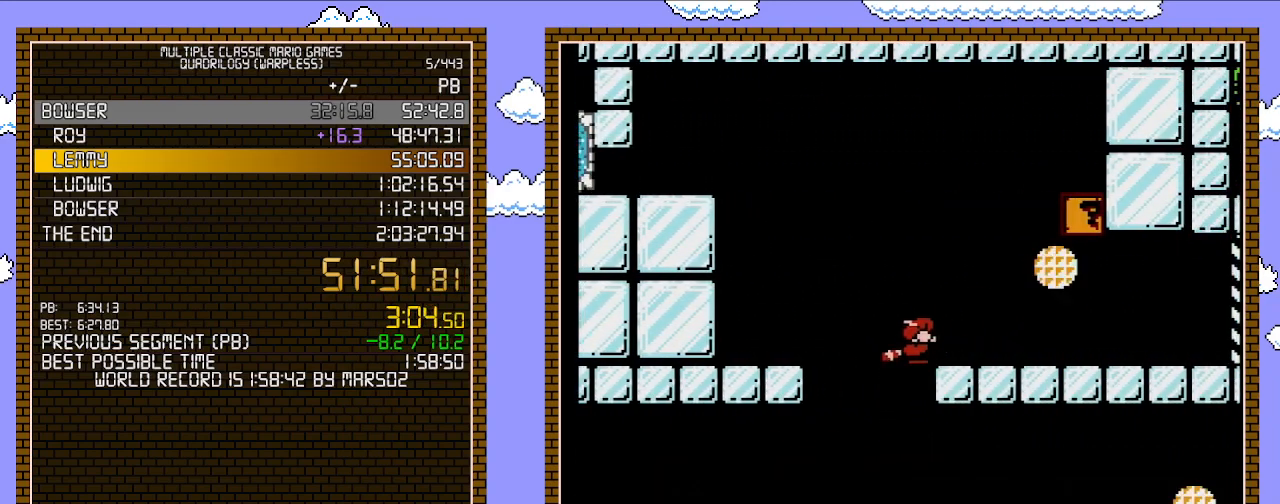
{"buttons": ["B", "DPAD_RIGHT"], "events": [[167, "A", "up"], [167, "B", "up"], [167, "DPAD_DOWN", "down"], [167, "DPAD_RIGHT", "up"], [167, "DPAD_UP", "up"], [167, "SELECT", "down"], [183, "B", "down"], [183, "DPAD_DOWN", "up"], [183, "DPAD_RIGHT", "down"], [183, "DPAD_UP", "down"], [183, "SELECT", "up"], [383, "DPAD_UP", "up"]]}
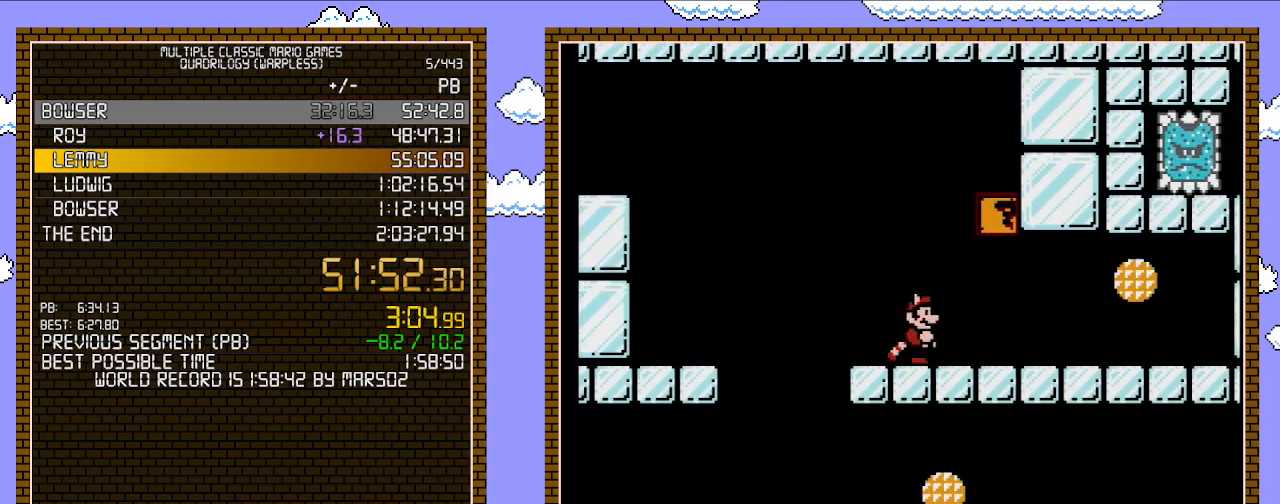
{"buttons": ["B", "DPAD_RIGHT"], "events": []}
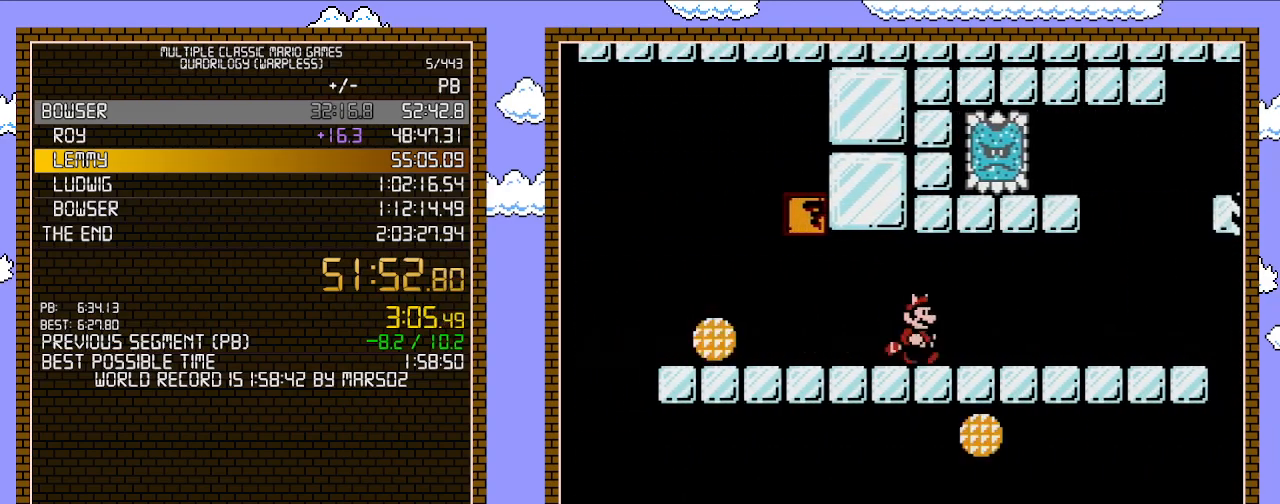
{"buttons": ["A", "B", "DPAD_DOWN", "DPAD_RIGHT"], "events": [[383, "DPAD_DOWN", "down"], [383, "DPAD_RIGHT", "up"], [450, "A", "down"], [467, "DPAD_RIGHT", "down"]]}
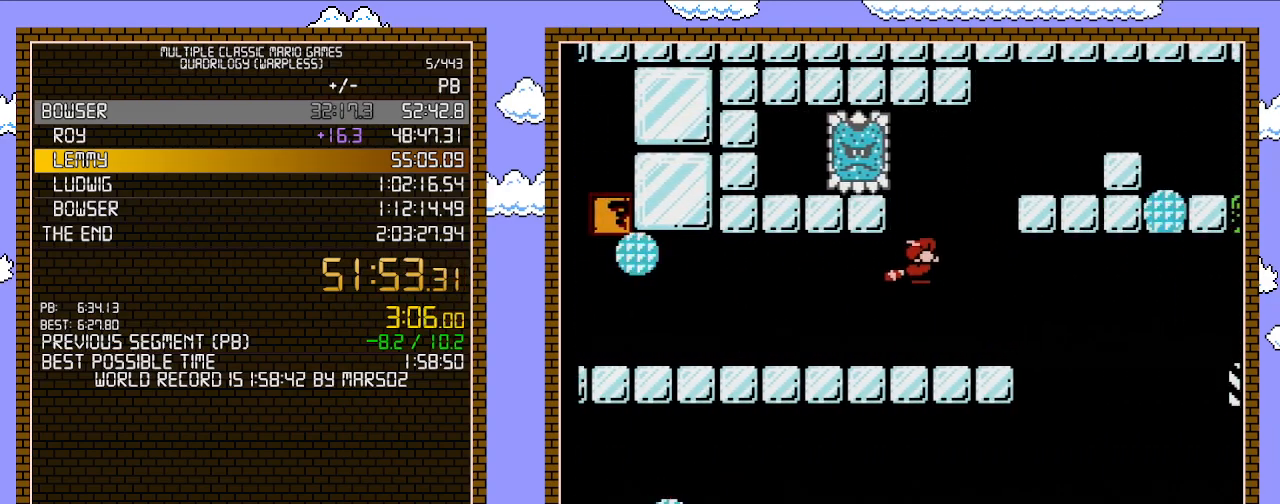
{"buttons": ["B", "DPAD_RIGHT"], "events": [[33, "DPAD_DOWN", "up"], [500, "A", "up"]]}
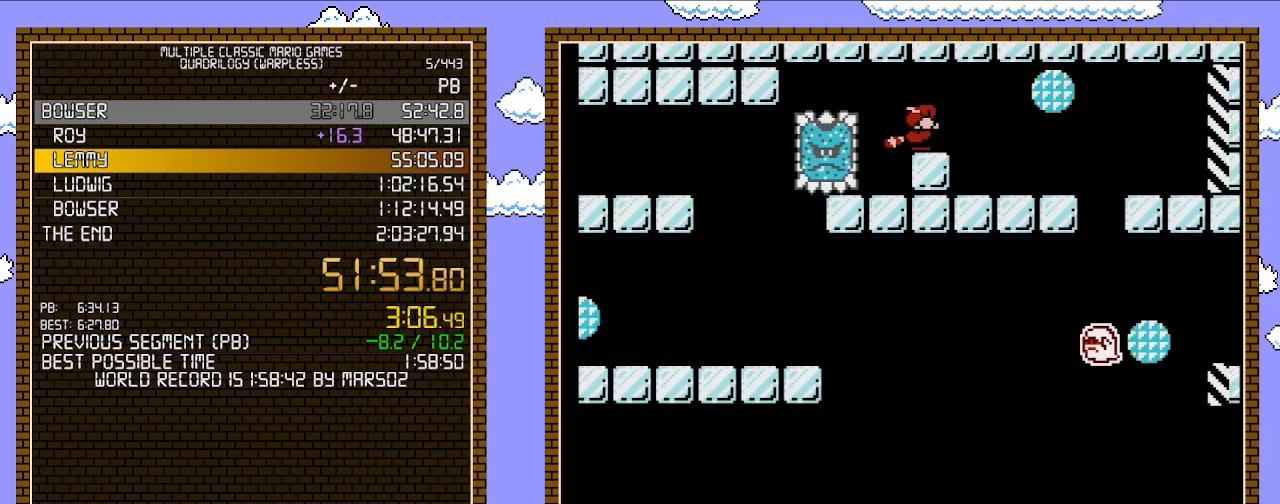
{"buttons": ["B", "DPAD_RIGHT"], "events": []}
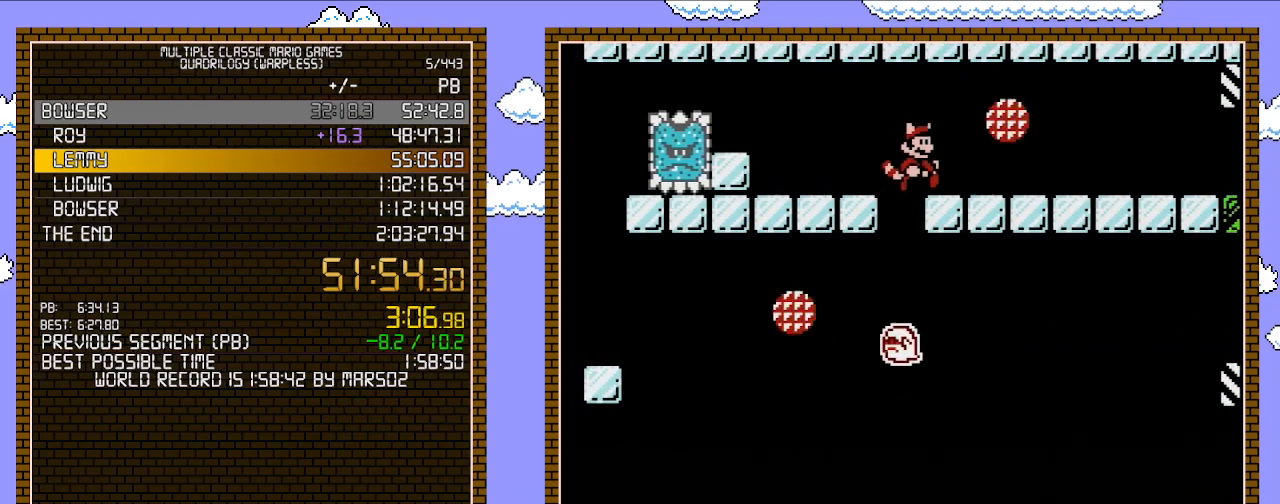
{"buttons": ["B", "DPAD_RIGHT"], "events": []}
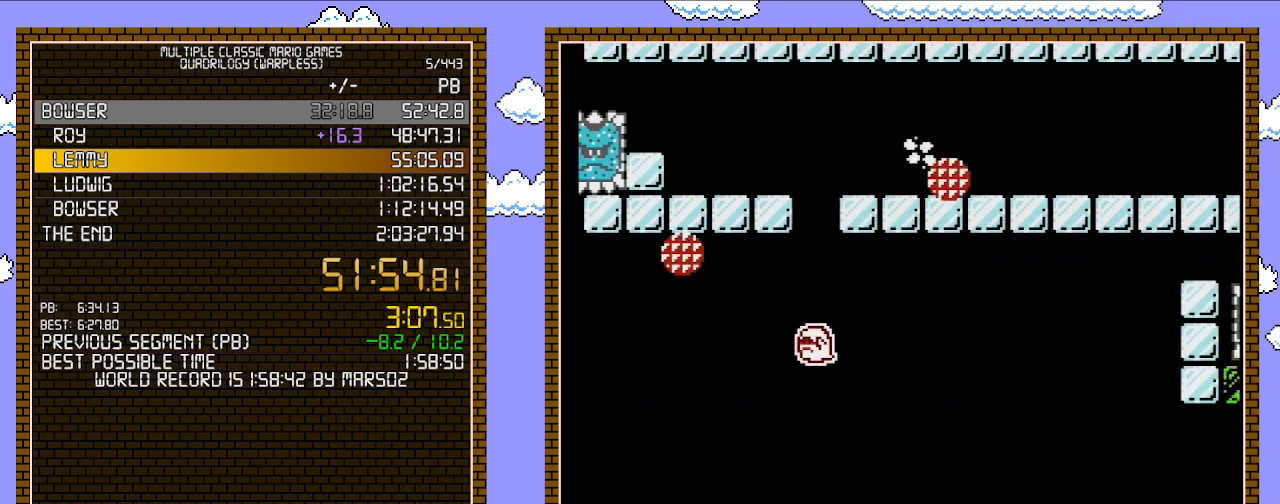
{"buttons": ["B", "DPAD_RIGHT"], "events": []}
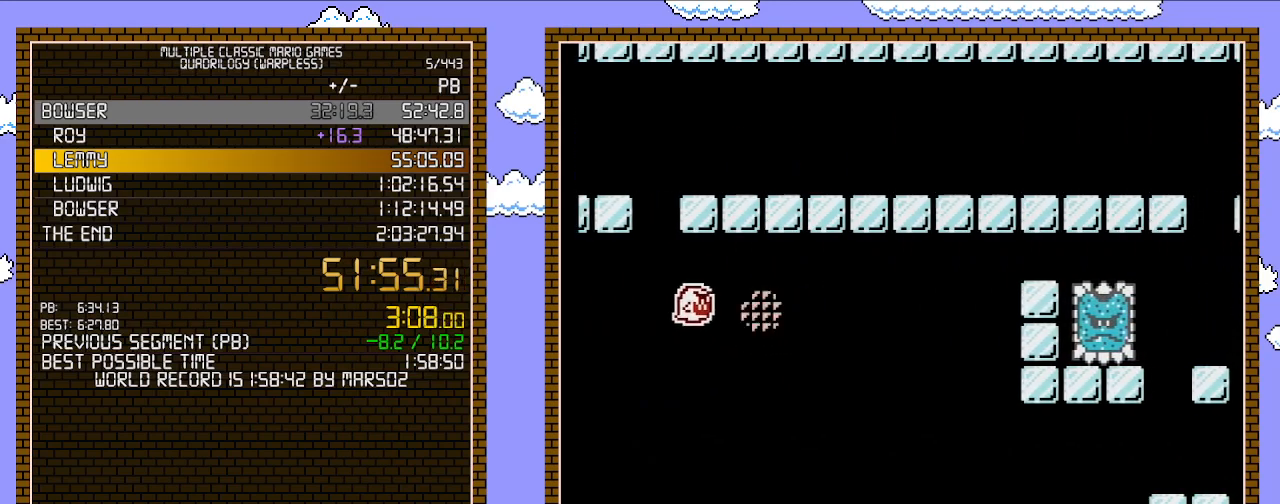
{"buttons": ["A", "B", "DPAD_LEFT"], "events": [[417, "DPAD_RIGHT", "up"], [450, "DPAD_LEFT", "down"], [483, "A", "down"]]}
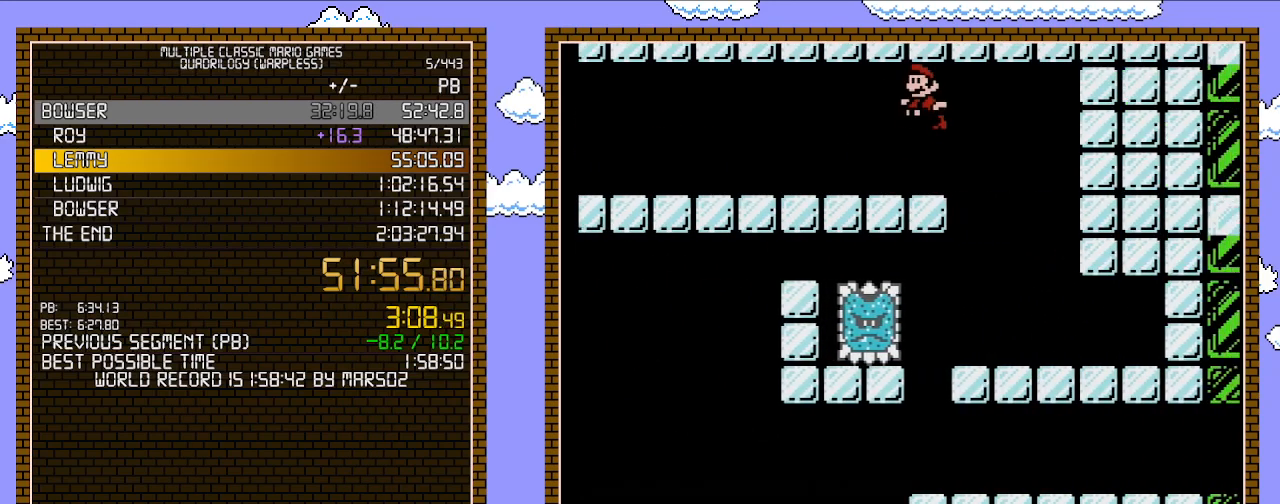
{"buttons": ["B", "DPAD_LEFT"], "events": [[167, "A", "up"]]}
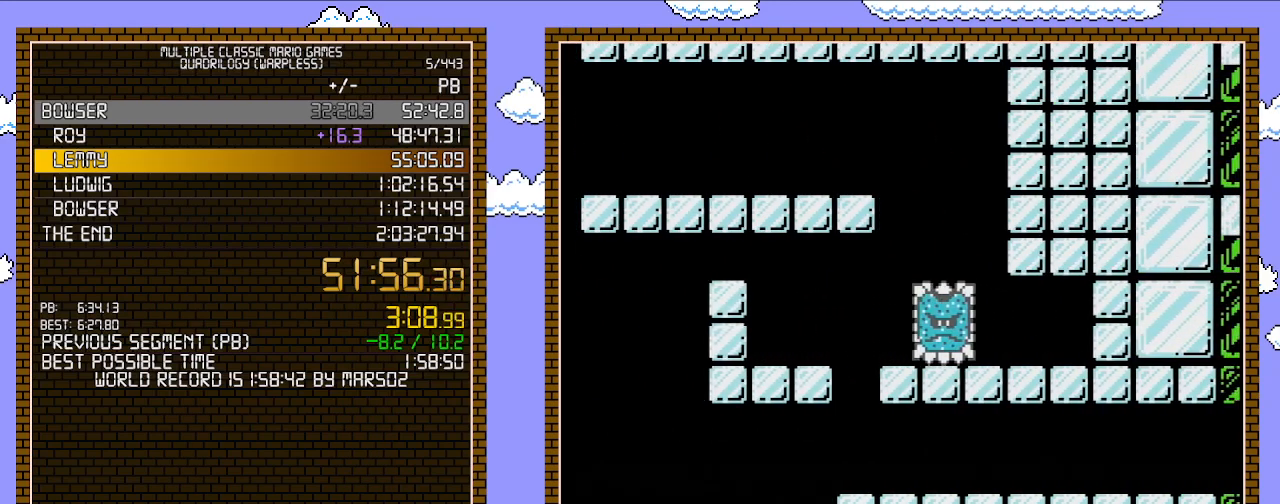
{"buttons": ["B", "DPAD_RIGHT"], "events": [[317, "DPAD_LEFT", "up"], [317, "DPAD_UP", "down"], [350, "DPAD_RIGHT", "down"], [350, "DPAD_UP", "up"]]}
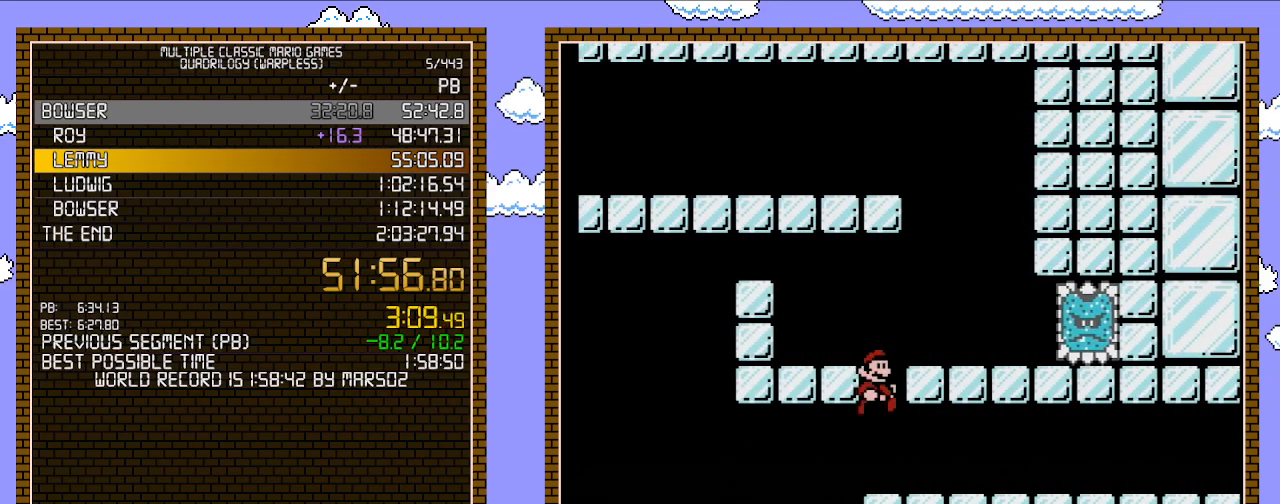
{"buttons": ["A", "B", "DPAD_RIGHT"], "events": [[383, "A", "down"]]}
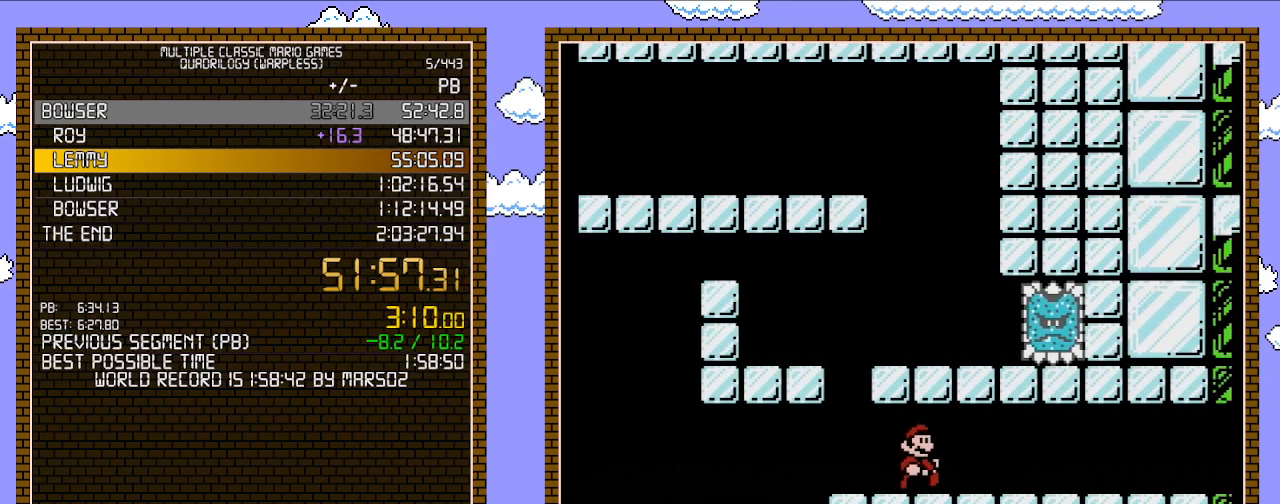
{"buttons": ["B", "DPAD_RIGHT"], "events": [[33, "A", "up"]]}
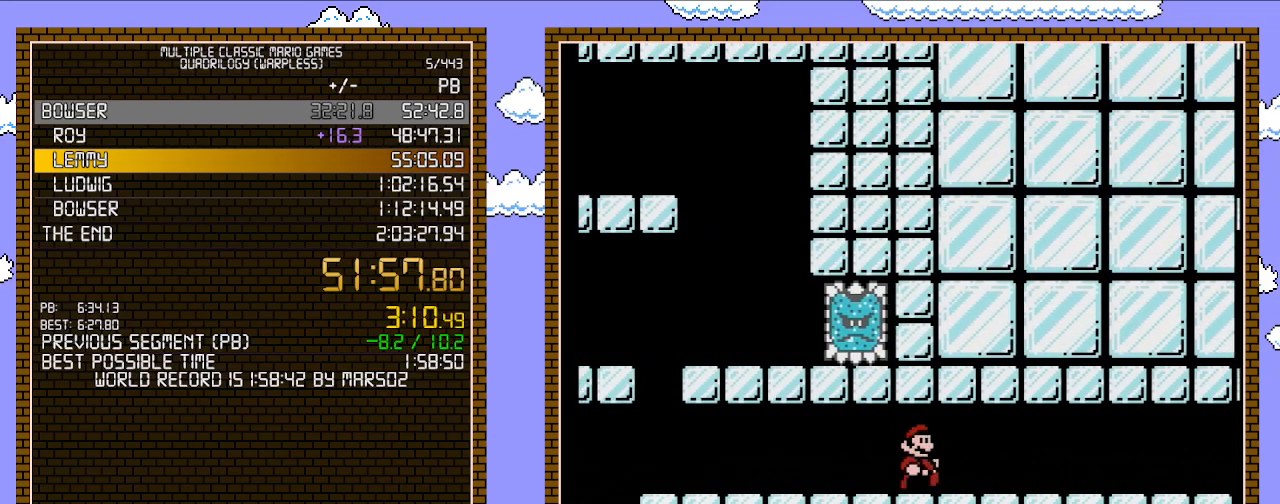
{"buttons": ["B", "DPAD_RIGHT"], "events": []}
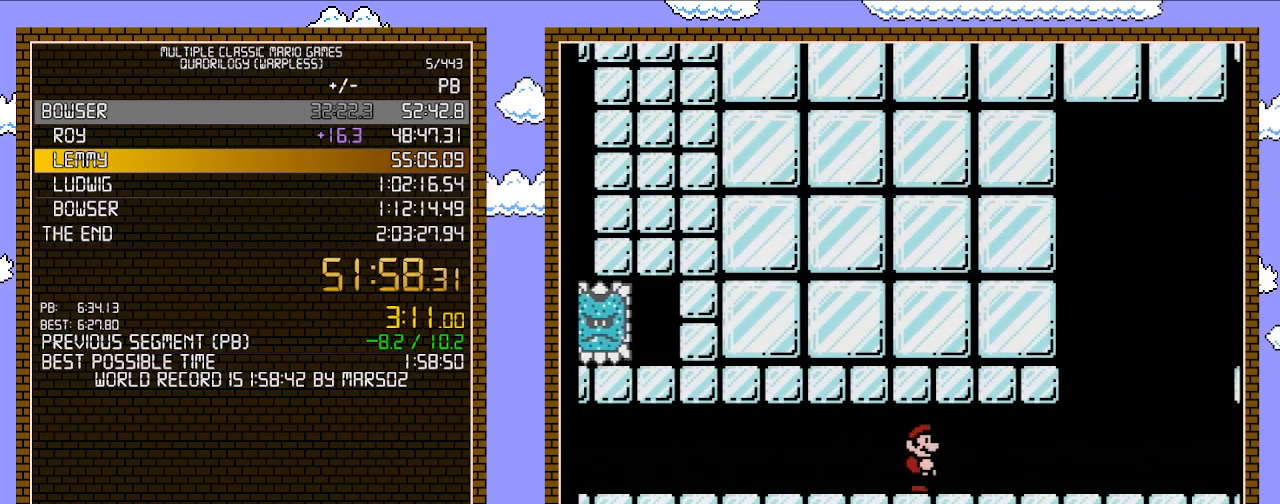
{"buttons": ["A", "B", "DPAD_RIGHT"], "events": [[200, "DPAD_DOWN", "down"], [233, "DPAD_RIGHT", "up"], [283, "A", "down"], [383, "DPAD_RIGHT", "down"], [417, "DPAD_DOWN", "up"]]}